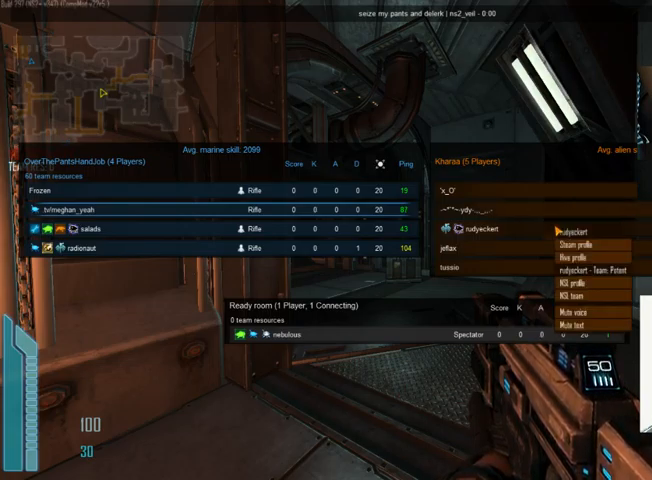
Gameplay with keyboard and mouse; each line is a JSON object with the keys and mouse buttons held at the frame after it. "events" lists presses ("down") and releases ("up") of "1", "2", "3", "4", "5", "a", "alt", "c", "ctrl", "d", "e", "f", "q", "r", "s", "shift", "space", "tab", "v", "w", "x", "z", "mouse_left", "mouse_middle", "mouse_right", "mouse_wheel_up" and "mouse_wheel_down" between this image and that frame as [ms after this image, input, new state], when the widget could be followed in between. "mouse_left", "mouse_middle", "mouse_right", "mouse_wheel_up", "mouse_wheel_down" = the "left", "middle", "right", "wheel_up", "wheel_down" buttons of the "mouse" list. No other keys are recorded. Not read: mouse_move.
{"keys": ["tab"], "mouse": [], "events": []}
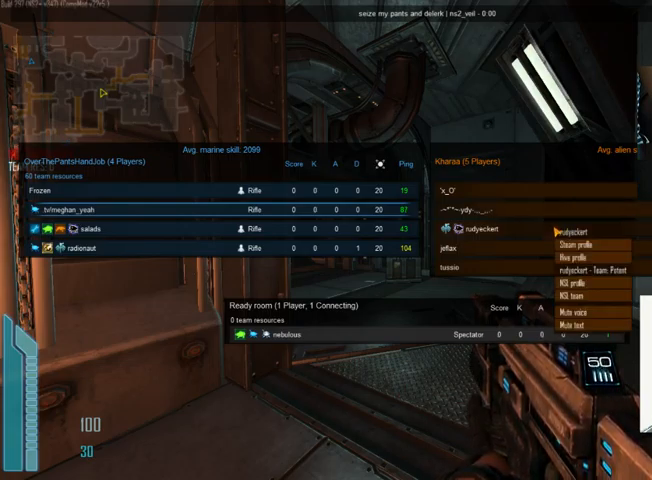
{"keys": ["tab"], "mouse": [], "events": []}
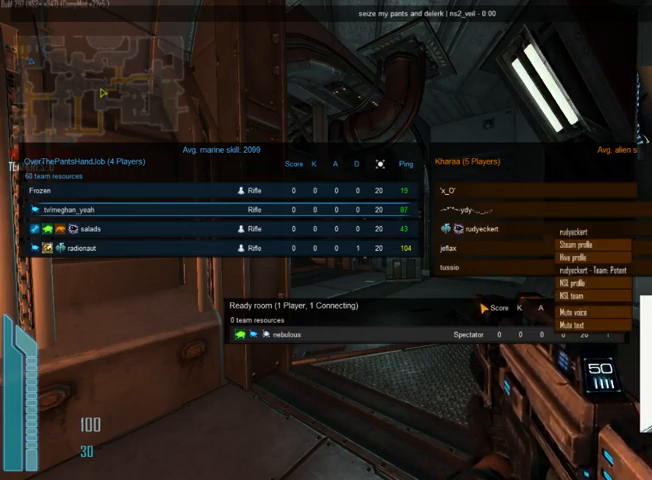
{"keys": ["tab"], "mouse": [], "events": []}
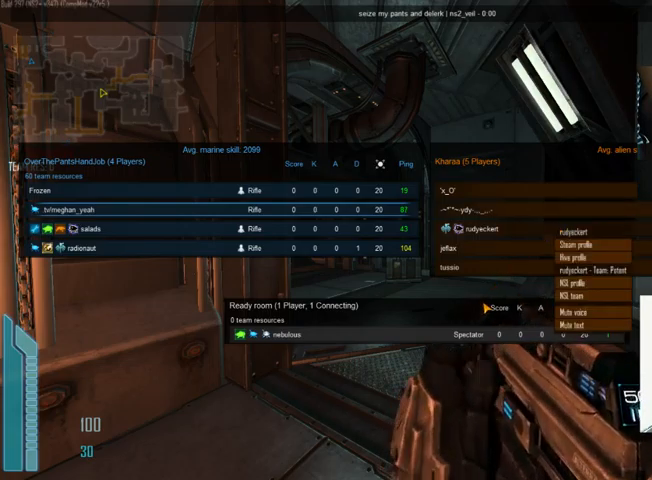
{"keys": [], "mouse": [], "events": [[200, "shift", "down"], [300, "shift", "up"], [400, "tab", "up"]]}
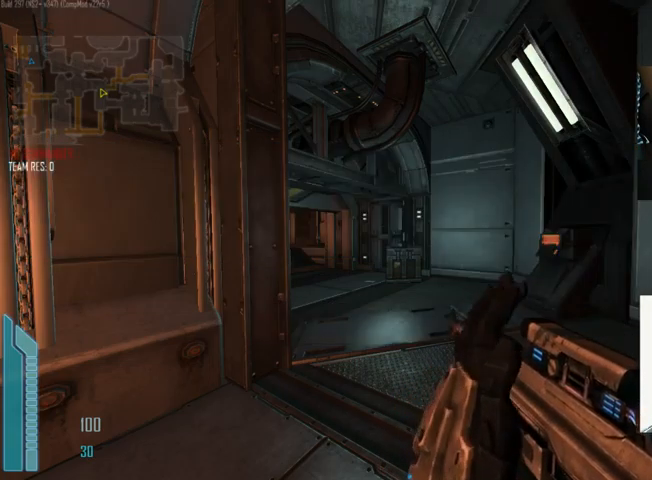
{"keys": ["tab", "w"], "mouse": [], "events": [[233, "tab", "down"], [433, "w", "down"]]}
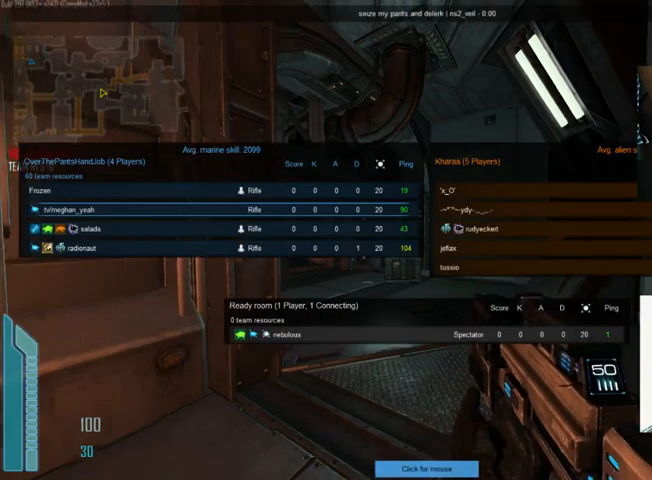
{"keys": ["w"], "mouse": [], "events": [[167, "space", "down"], [233, "tab", "up"], [333, "space", "up"]]}
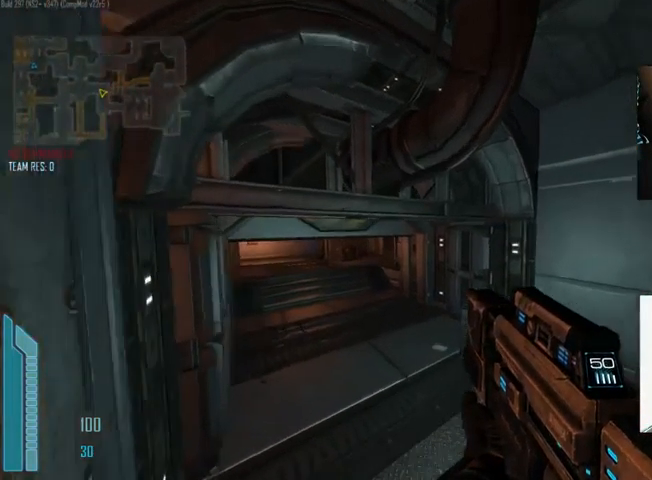
{"keys": ["tab", "w"], "mouse": [], "events": [[167, "tab", "down"]]}
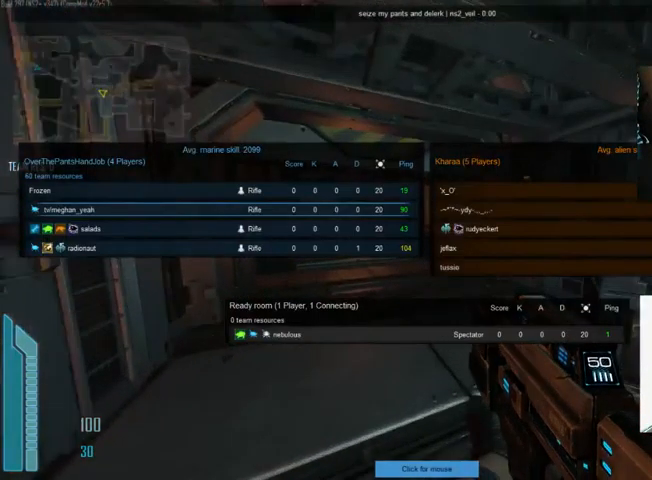
{"keys": ["tab", "w"], "mouse": [], "events": []}
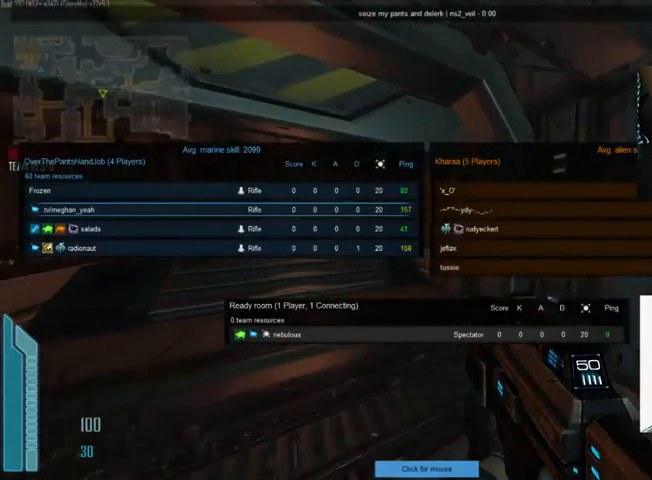
{"keys": ["w"], "mouse": [], "events": [[33, "tab", "up"]]}
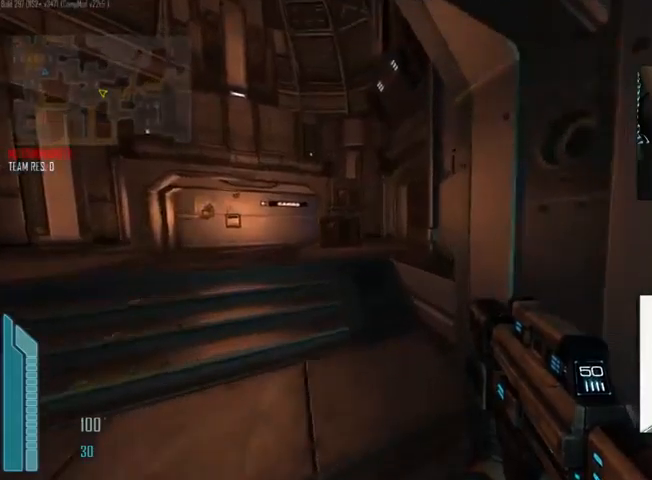
{"keys": ["space", "w"], "mouse": [], "events": [[433, "space", "down"]]}
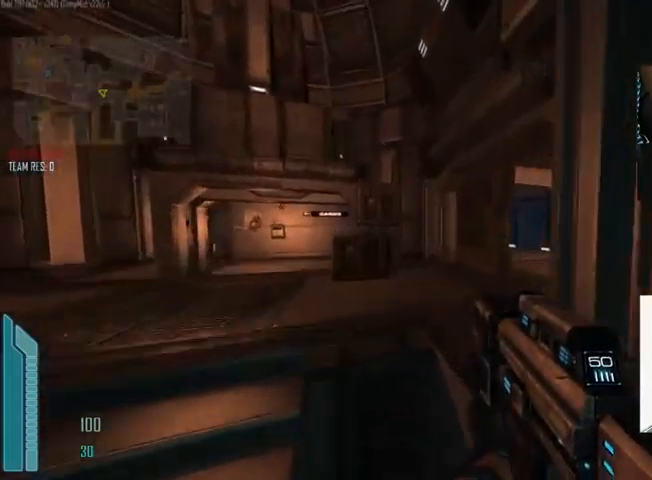
{"keys": ["c", "w"], "mouse": [], "events": [[33, "space", "up"], [133, "c", "down"]]}
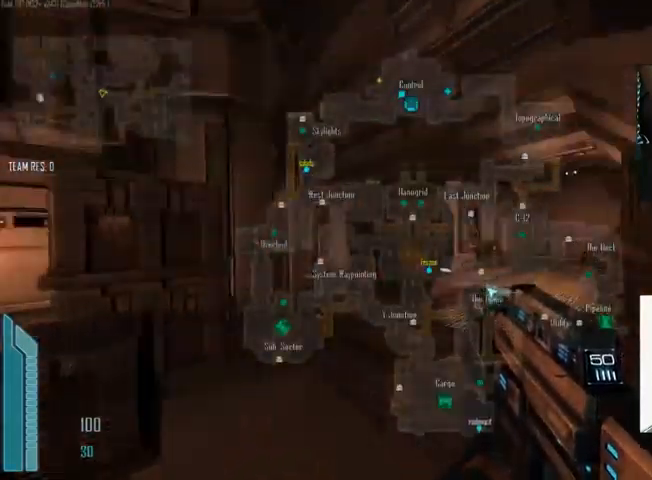
{"keys": ["c", "w"], "mouse": [], "events": []}
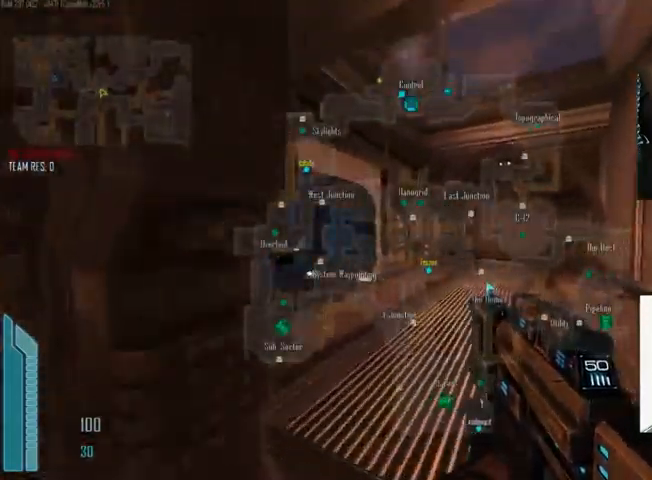
{"keys": ["w"], "mouse": [], "events": [[467, "c", "up"]]}
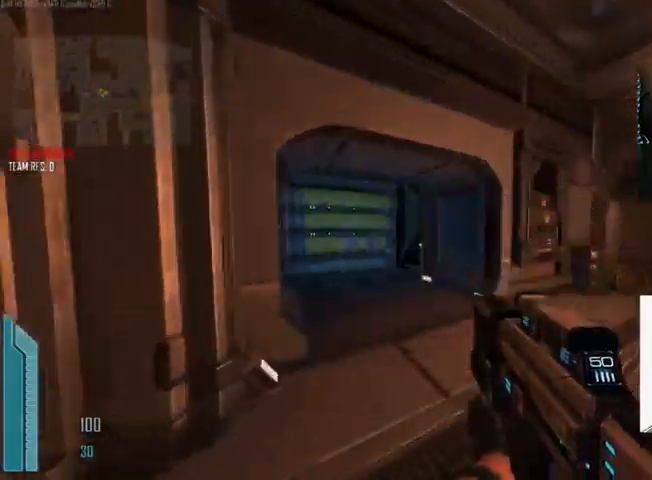
{"keys": ["tab", "w"], "mouse": [], "events": [[233, "tab", "down"]]}
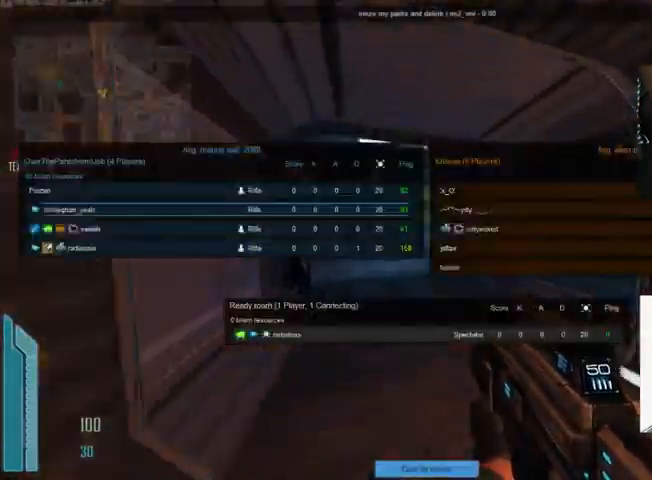
{"keys": ["tab", "w"], "mouse": [], "events": []}
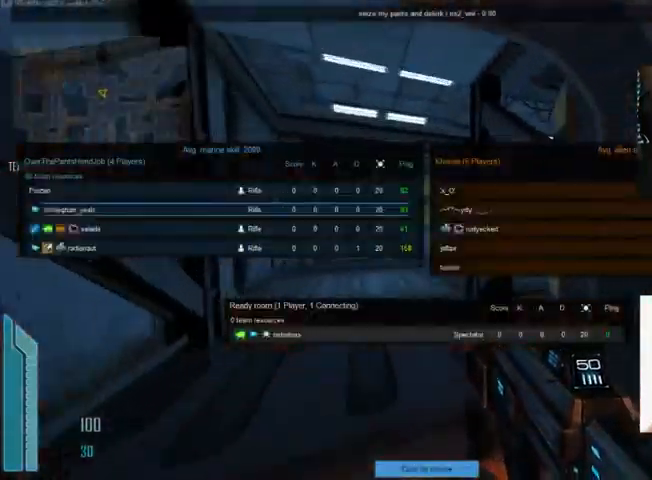
{"keys": ["tab", "w"], "mouse": [], "events": []}
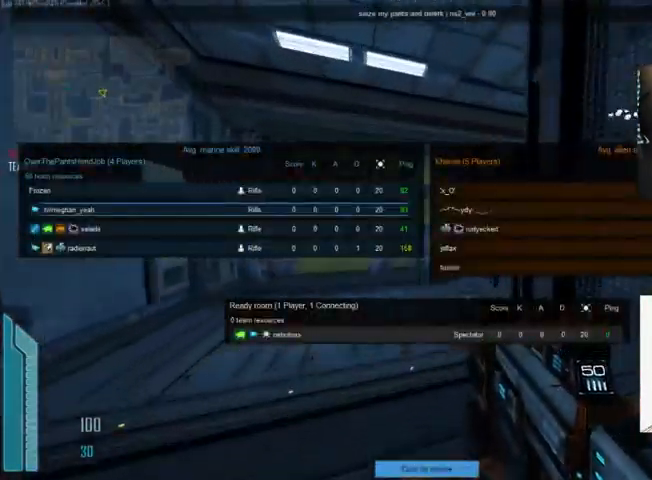
{"keys": ["tab", "w"], "mouse": [], "events": []}
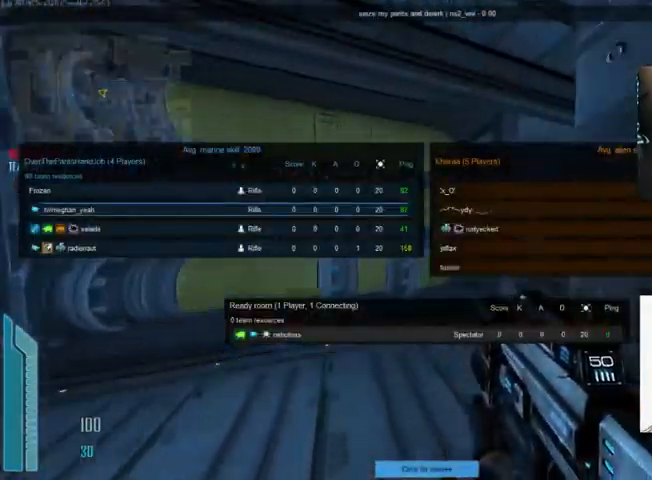
{"keys": ["w"], "mouse": [], "events": [[67, "tab", "up"]]}
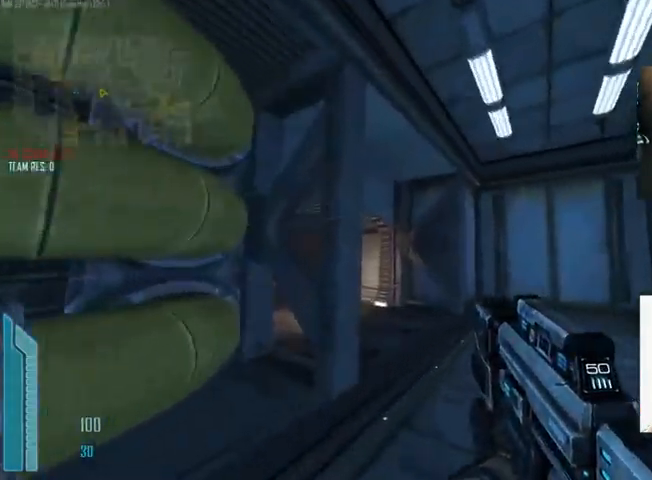
{"keys": ["c", "w"], "mouse": [], "events": [[233, "c", "down"]]}
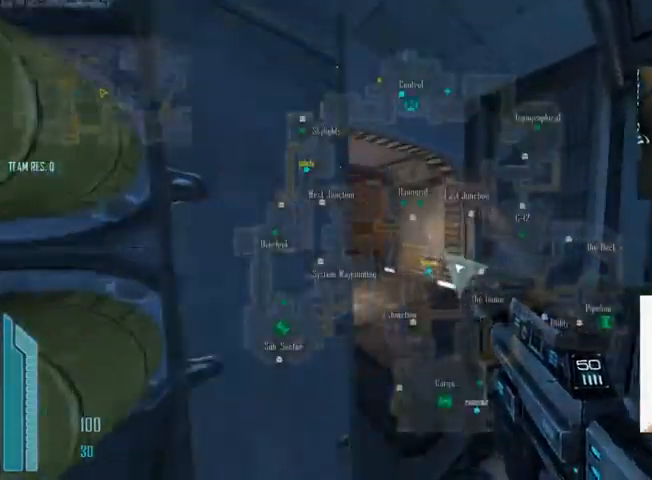
{"keys": ["c", "w"], "mouse": [], "events": []}
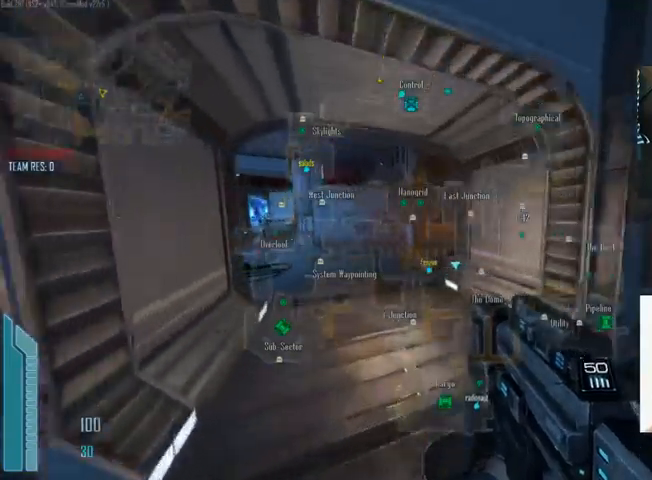
{"keys": ["w"], "mouse": [], "events": [[400, "c", "up"]]}
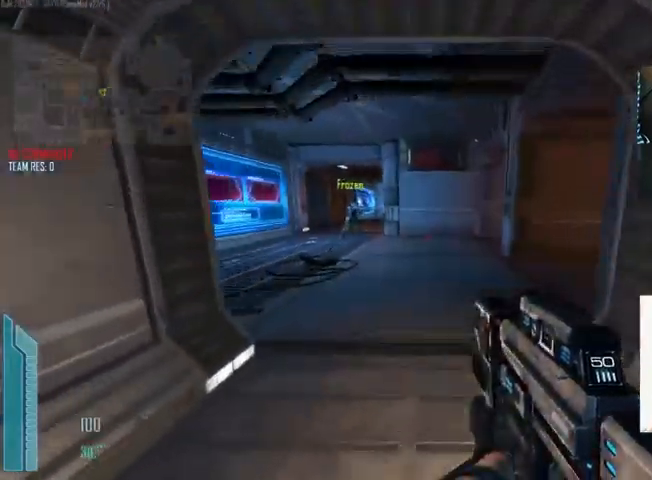
{"keys": ["a", "w"], "mouse": [], "events": [[100, "a", "down"]]}
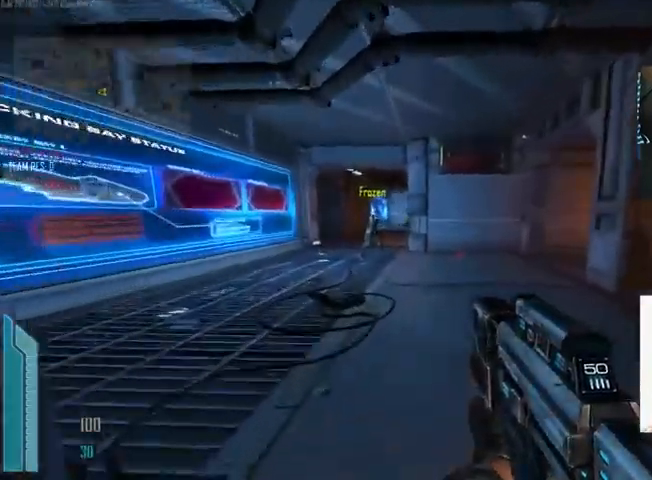
{"keys": ["a"], "mouse": [], "events": [[234, "w", "up"]]}
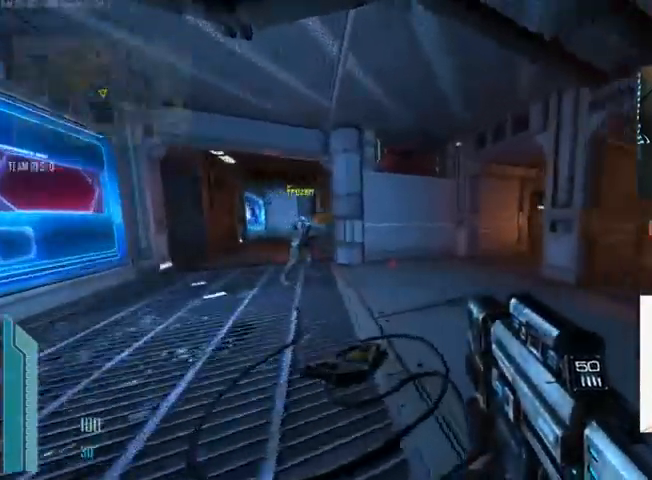
{"keys": ["a"], "mouse": [], "events": []}
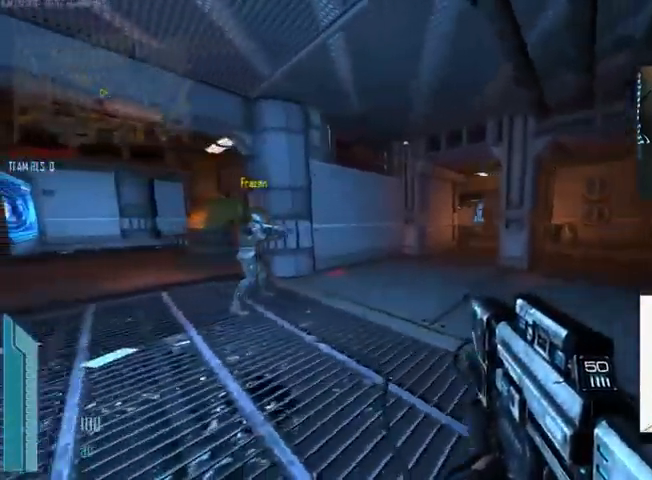
{"keys": [], "mouse": [], "events": [[234, "a", "up"]]}